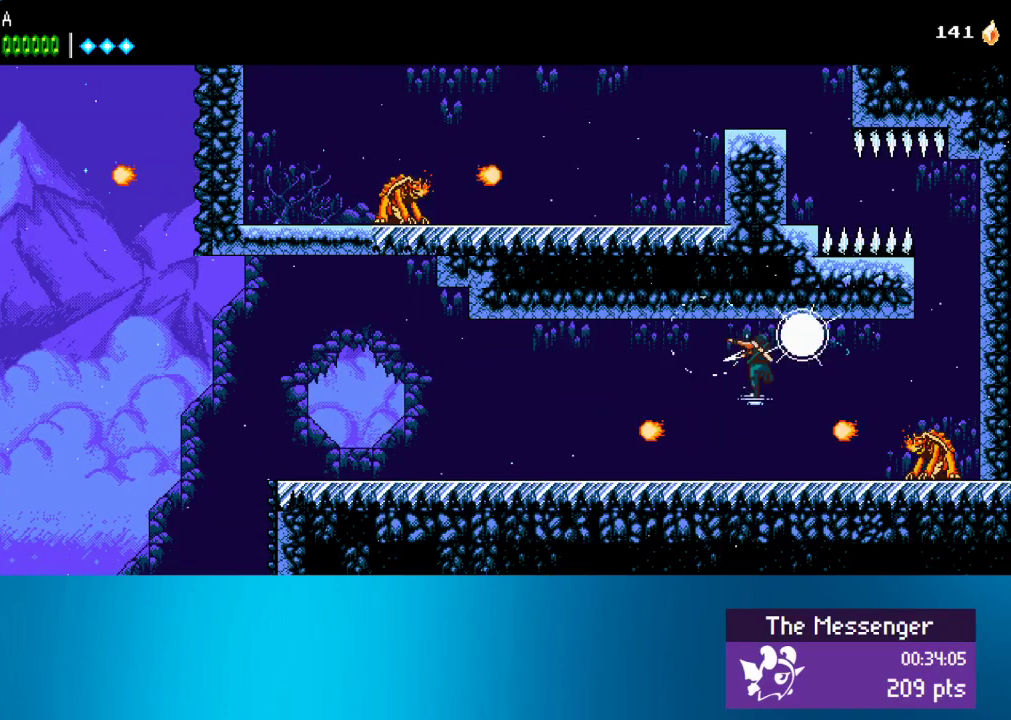
Gameplay with a controller (PlayStation layout); each line is a JSON object with the inputs held at the frame after it. "events" lists button and stick changes between this image and that frame as [ms after this image, input, new state], when the widget could be followed in between. Not read: L3 R3 right_stick.
{"buttons": ["CROSS", "DPAD_RIGHT"], "left_stick": "center", "events": [[33, "CROSS", "down"], [233, "CIRCLE", "down"], [233, "CROSS", "up"], [333, "CIRCLE", "up"], [450, "CROSS", "down"]]}
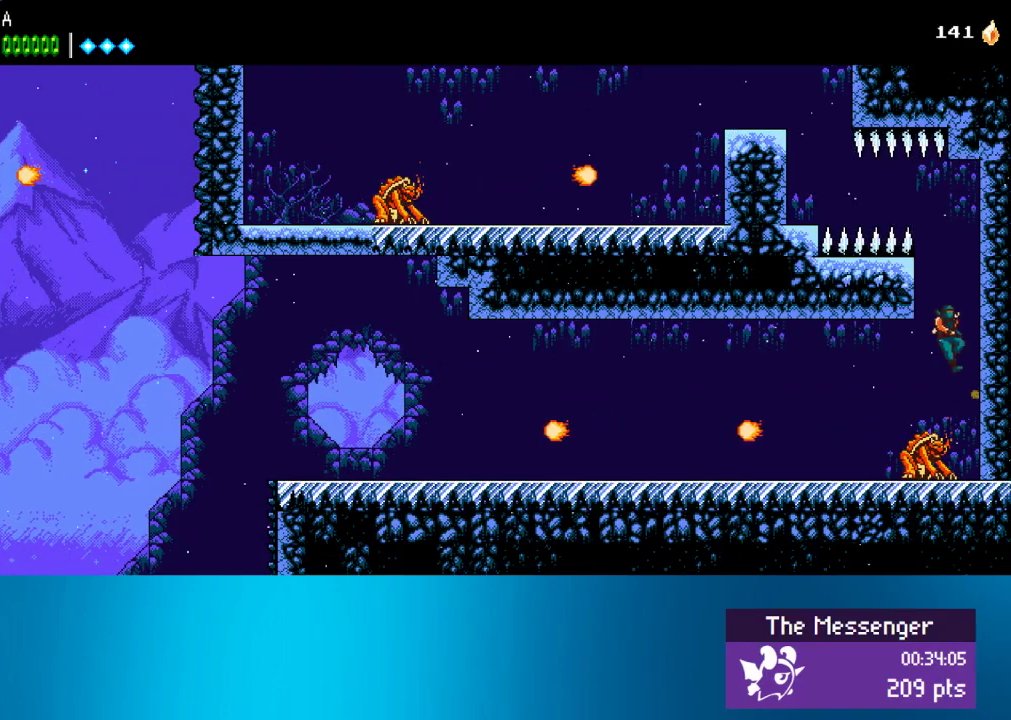
{"buttons": ["DPAD_UP", "DPAD_RIGHT"], "left_stick": "center", "events": [[200, "CROSS", "up"], [250, "CROSS", "down"], [400, "CROSS", "up"], [417, "DPAD_UP", "down"]]}
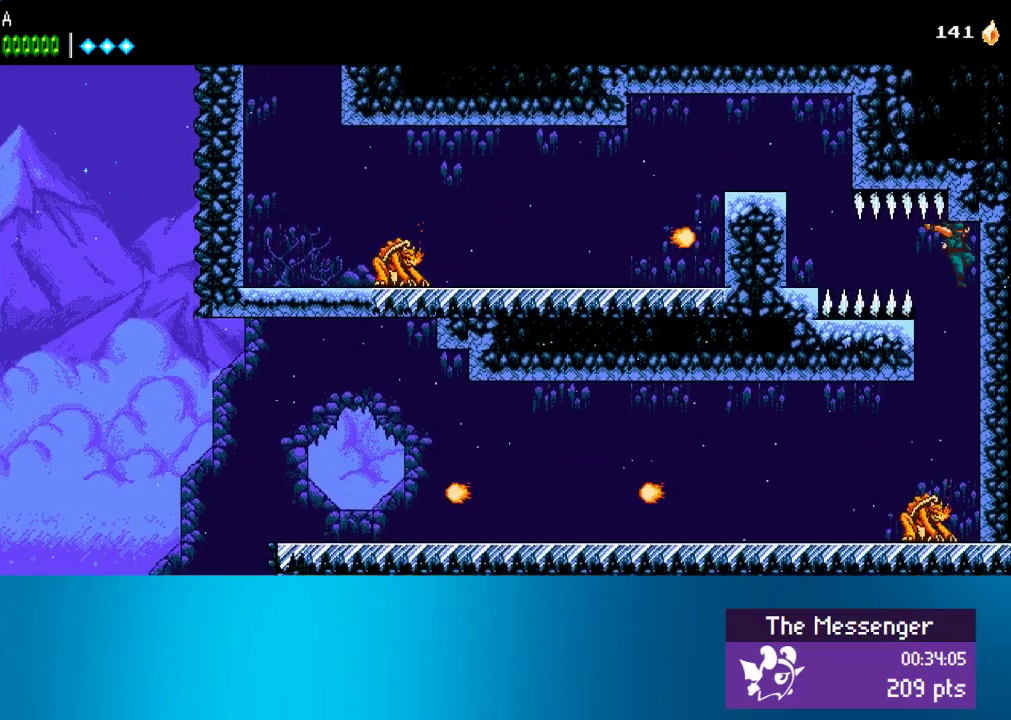
{"buttons": ["CIRCLE", "DPAD_LEFT"], "left_stick": "center", "events": [[300, "DPAD_RIGHT", "up"], [333, "DPAD_LEFT", "down"], [333, "DPAD_UP", "up"], [433, "CIRCLE", "down"]]}
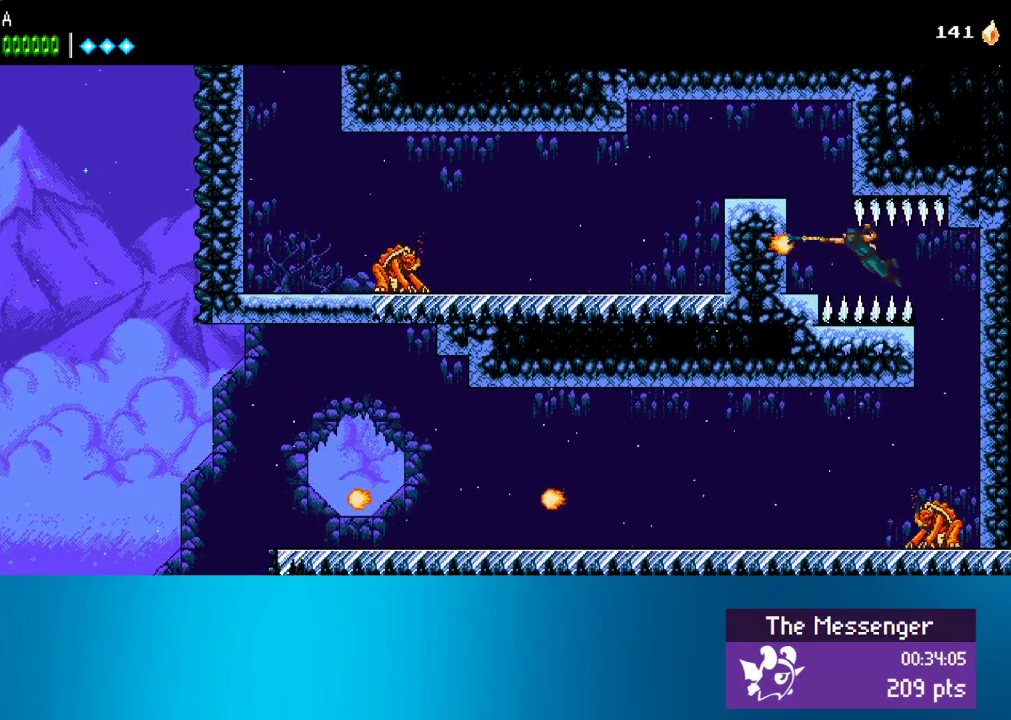
{"buttons": ["CROSS", "DPAD_LEFT"], "left_stick": "center", "events": [[100, "CIRCLE", "up"], [200, "CROSS", "down"]]}
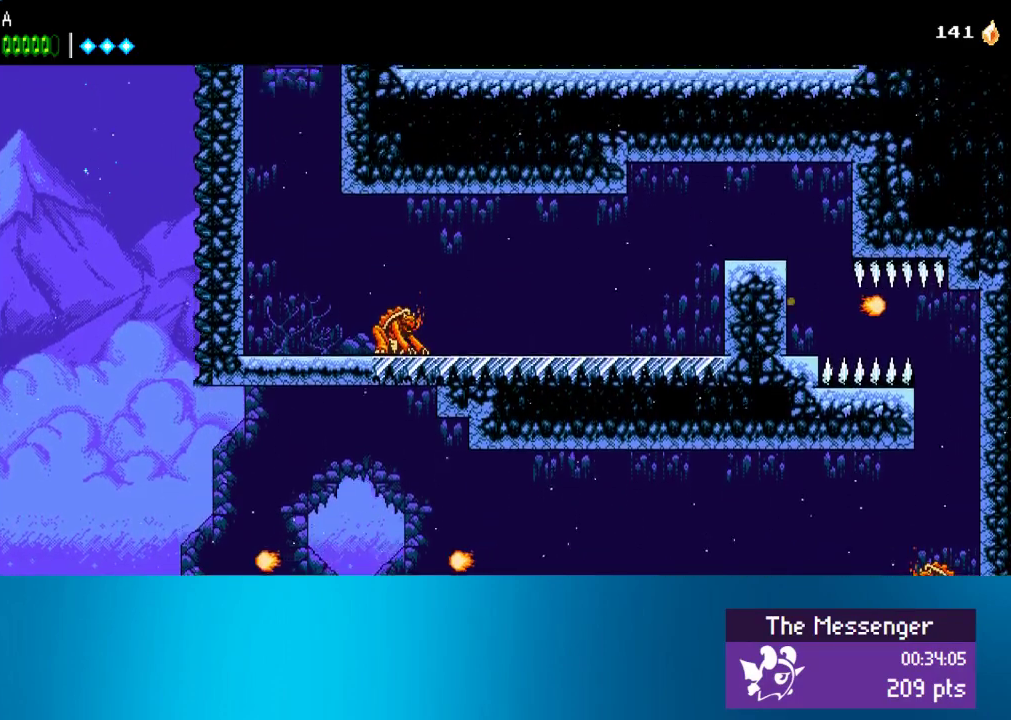
{"buttons": ["DPAD_LEFT"], "left_stick": "center", "events": [[133, "CROSS", "up"]]}
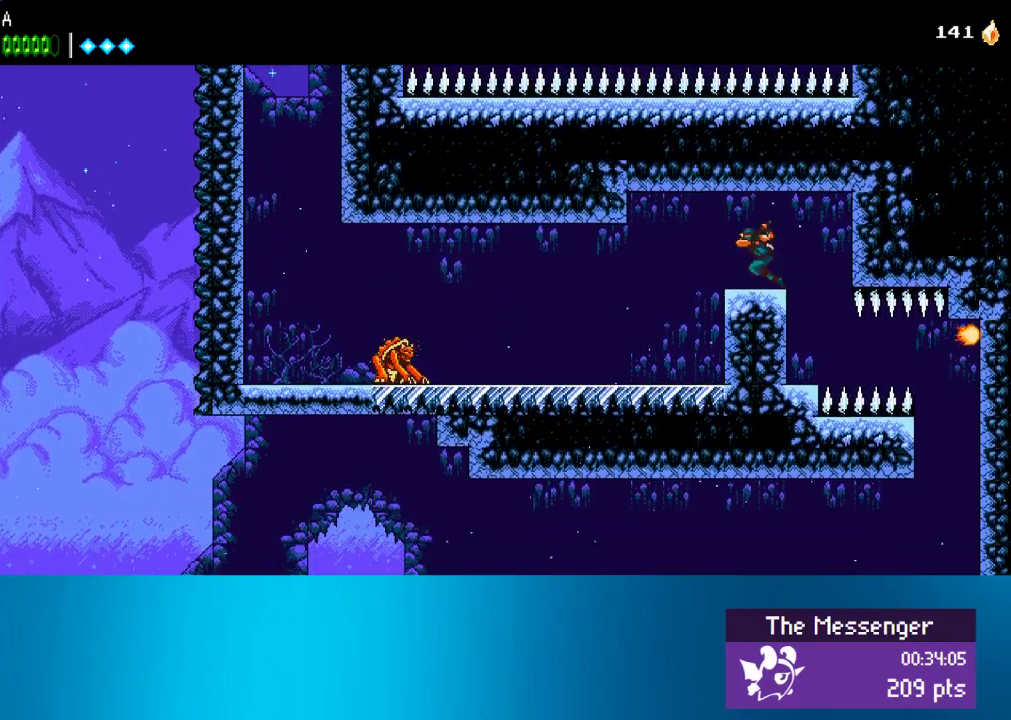
{"buttons": ["DPAD_LEFT"], "left_stick": "center", "events": []}
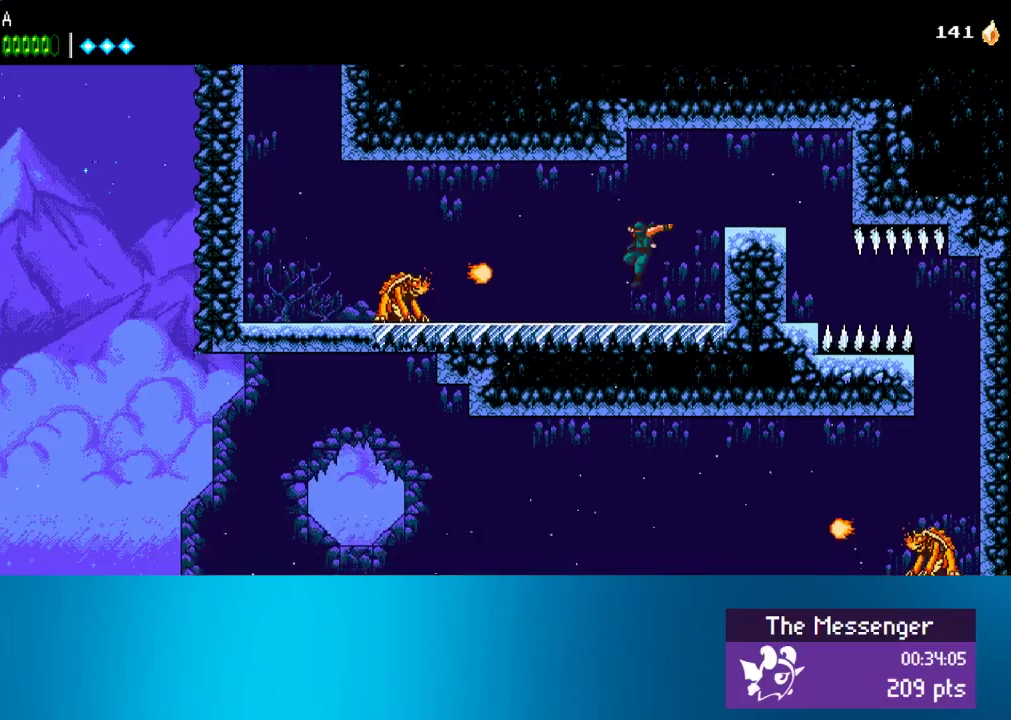
{"buttons": ["DPAD_LEFT"], "left_stick": "center", "events": [[133, "SQUARE", "down"], [233, "SQUARE", "up"], [300, "CIRCLE", "down"], [500, "CIRCLE", "up"]]}
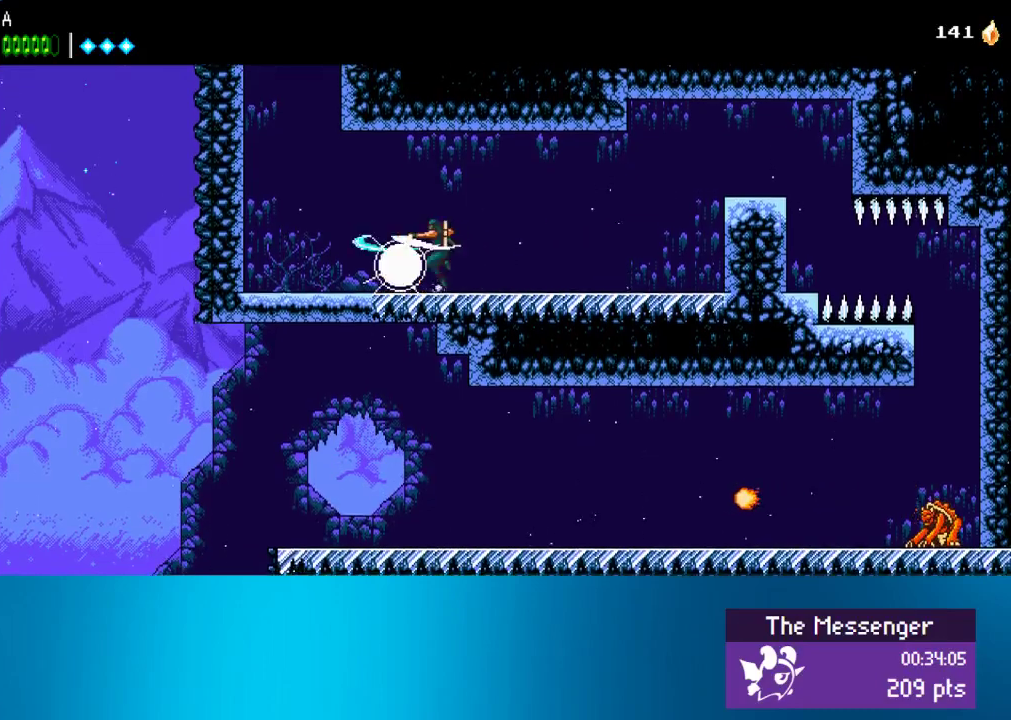
{"buttons": ["CIRCLE", "DPAD_LEFT"], "left_stick": "center", "events": [[283, "CROSS", "down"], [433, "CIRCLE", "down"], [433, "CROSS", "up"]]}
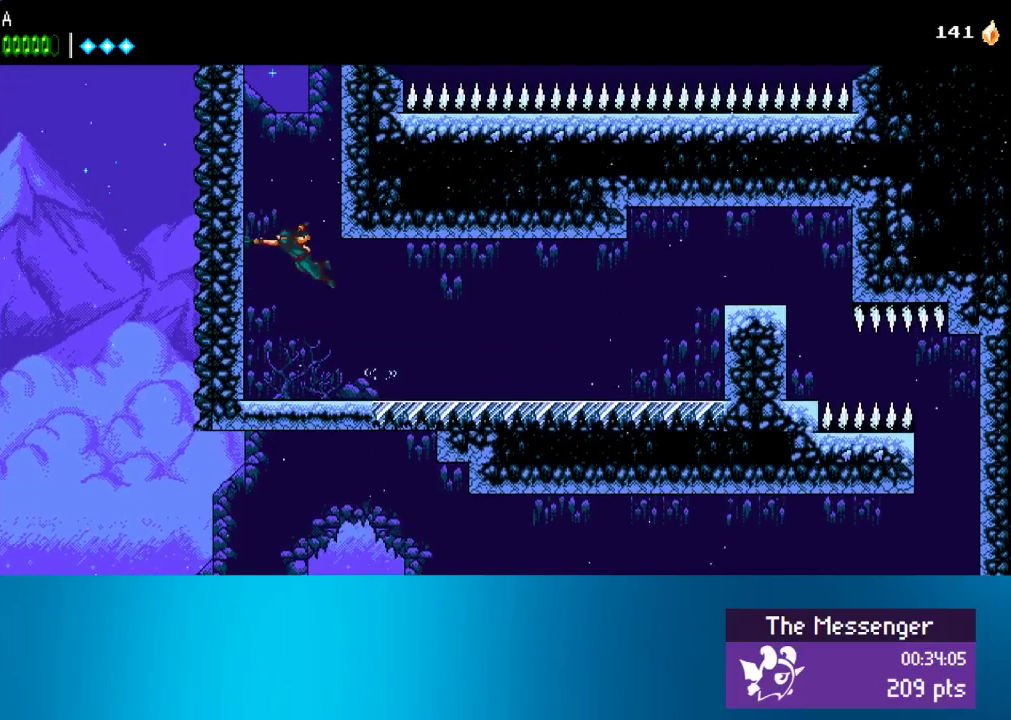
{"buttons": ["CROSS", "DPAD_RIGHT"], "left_stick": "center", "events": [[50, "CIRCLE", "up"], [100, "CROSS", "down"], [133, "DPAD_LEFT", "up"], [167, "DPAD_RIGHT", "down"], [383, "CROSS", "up"], [467, "CROSS", "down"]]}
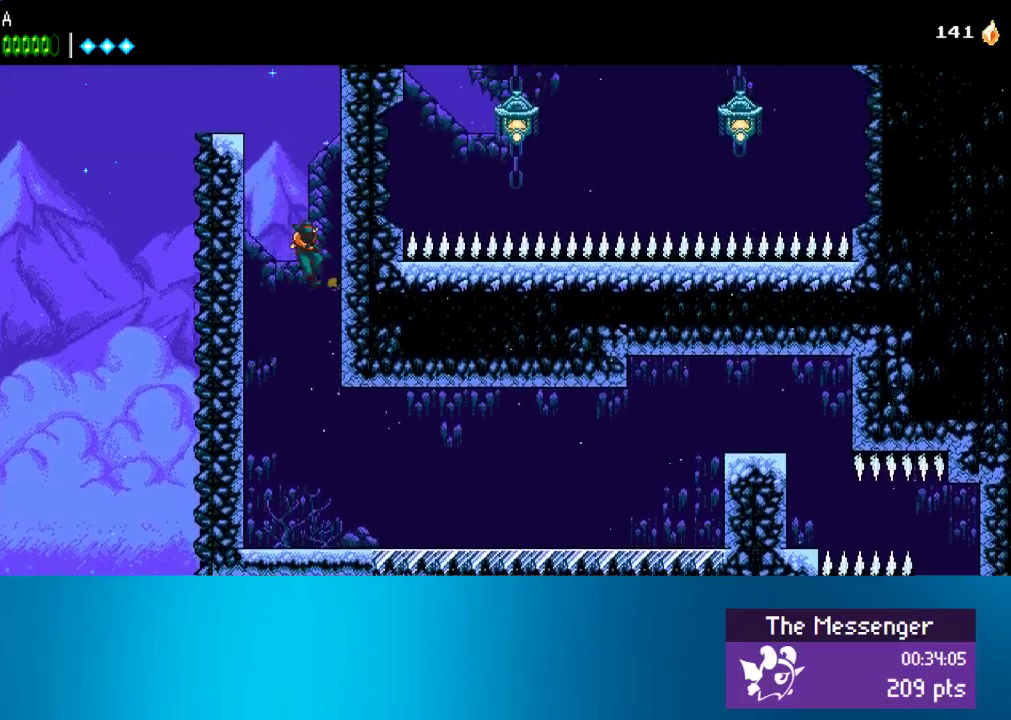
{"buttons": ["CROSS", "DPAD_RIGHT"], "left_stick": "center", "events": [[100, "CROSS", "up"], [150, "CROSS", "down"], [333, "CROSS", "up"], [433, "CROSS", "down"]]}
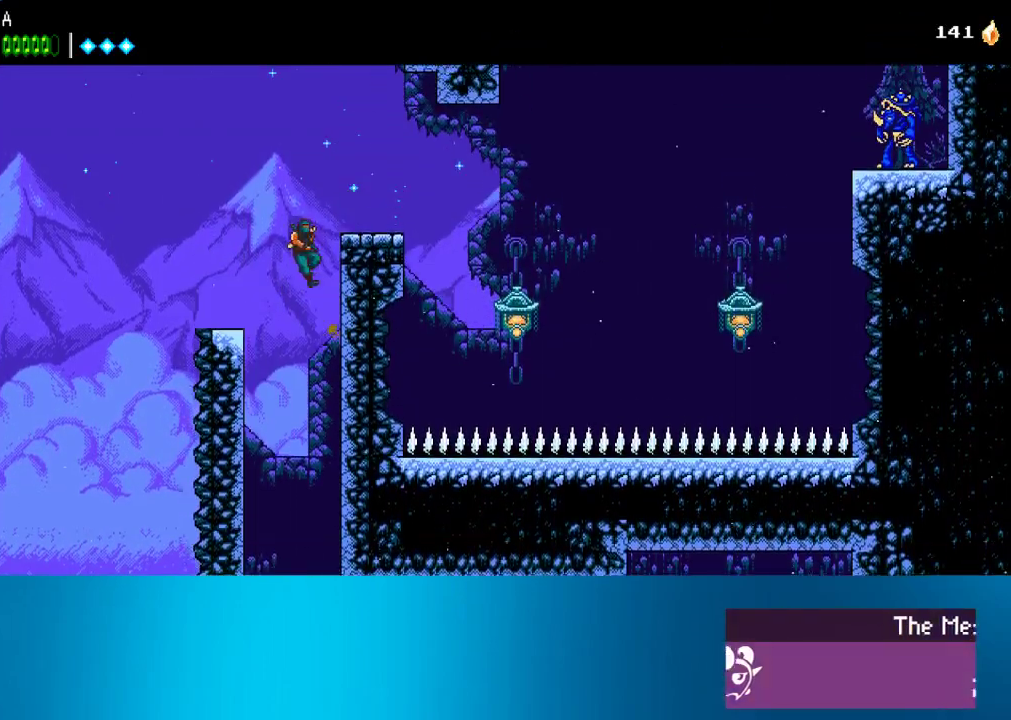
{"buttons": ["CROSS", "DPAD_RIGHT"], "left_stick": "center", "events": [[133, "CROSS", "up"], [467, "CROSS", "down"]]}
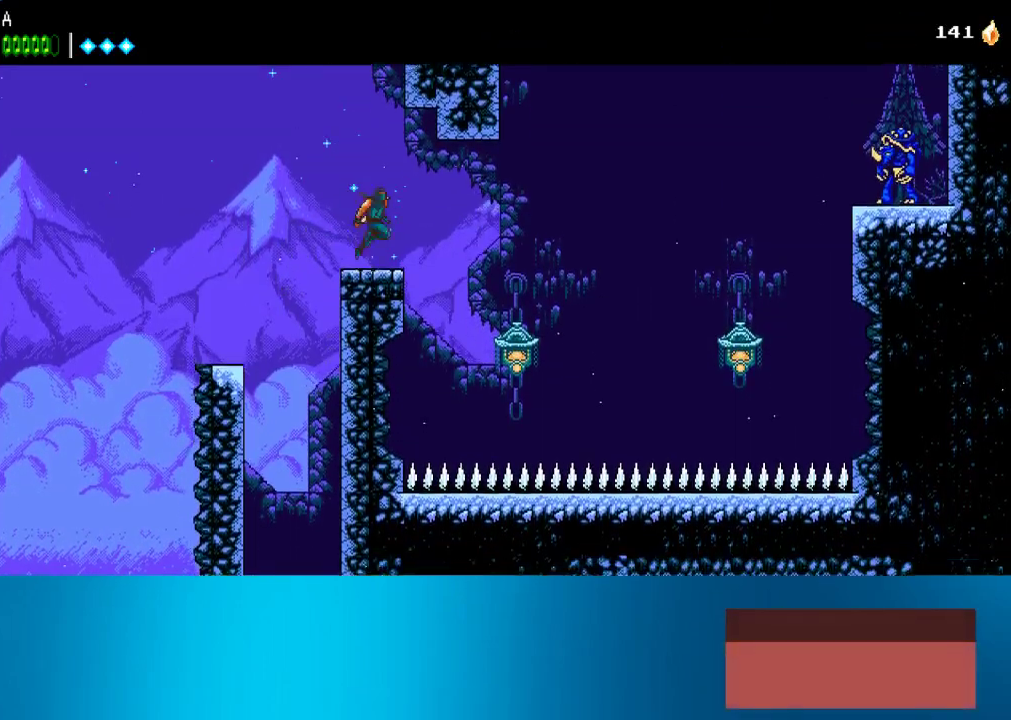
{"buttons": ["DPAD_RIGHT"], "left_stick": "center", "events": [[33, "CROSS", "up"]]}
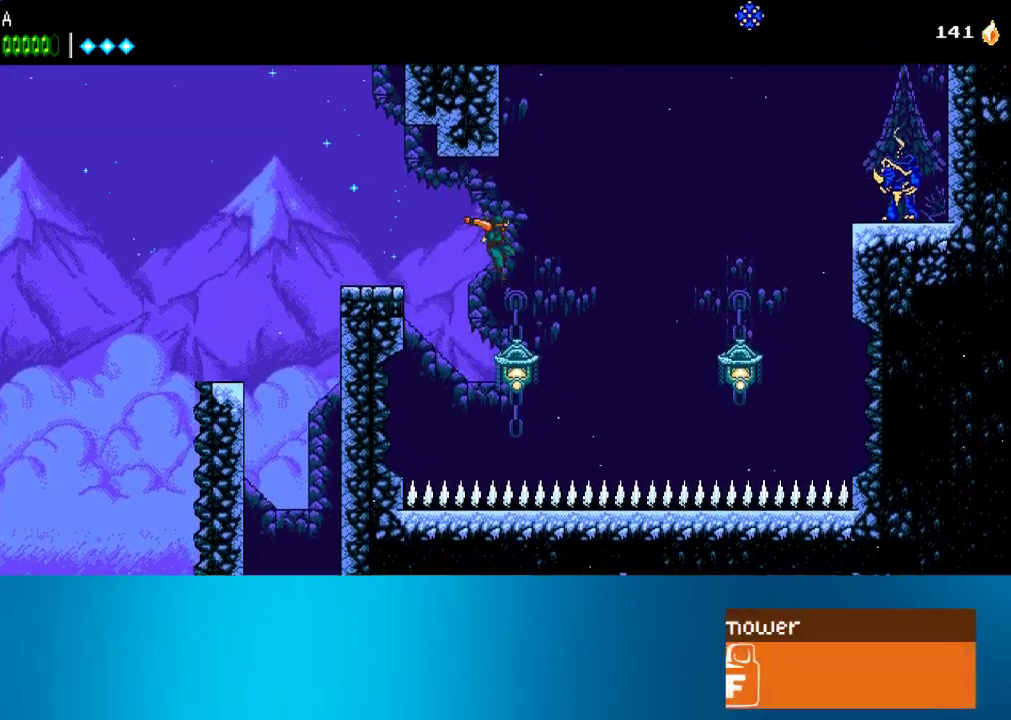
{"buttons": ["CROSS"], "left_stick": "center", "events": [[67, "CROSS", "down"], [133, "SQUARE", "down"], [150, "DPAD_RIGHT", "up"], [283, "CROSS", "up"], [283, "SQUARE", "up"], [383, "CROSS", "down"]]}
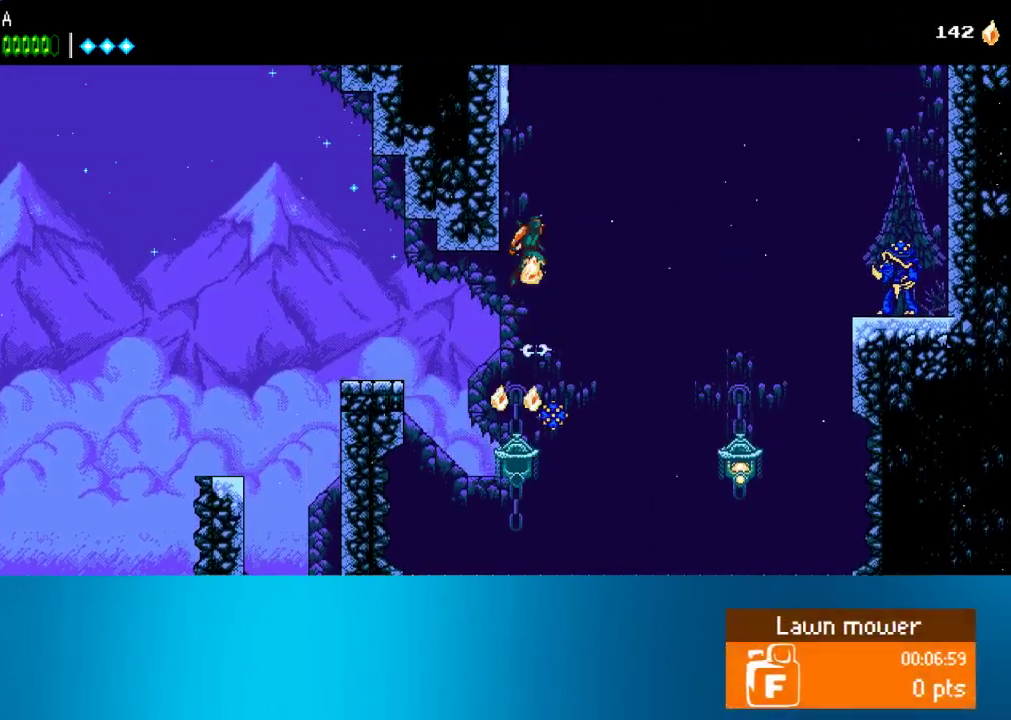
{"buttons": ["CROSS", "DPAD_LEFT"], "left_stick": "center", "events": [[100, "DPAD_LEFT", "down"], [167, "CROSS", "up"], [217, "CROSS", "down"]]}
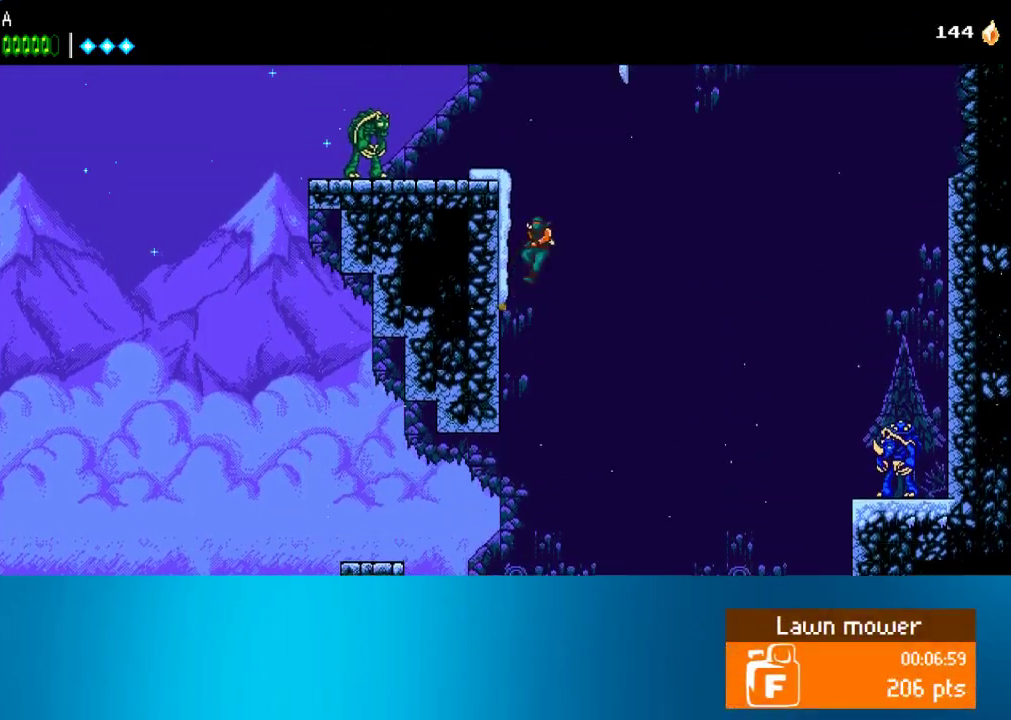
{"buttons": ["DPAD_LEFT"], "left_stick": "center", "events": [[317, "CROSS", "up"]]}
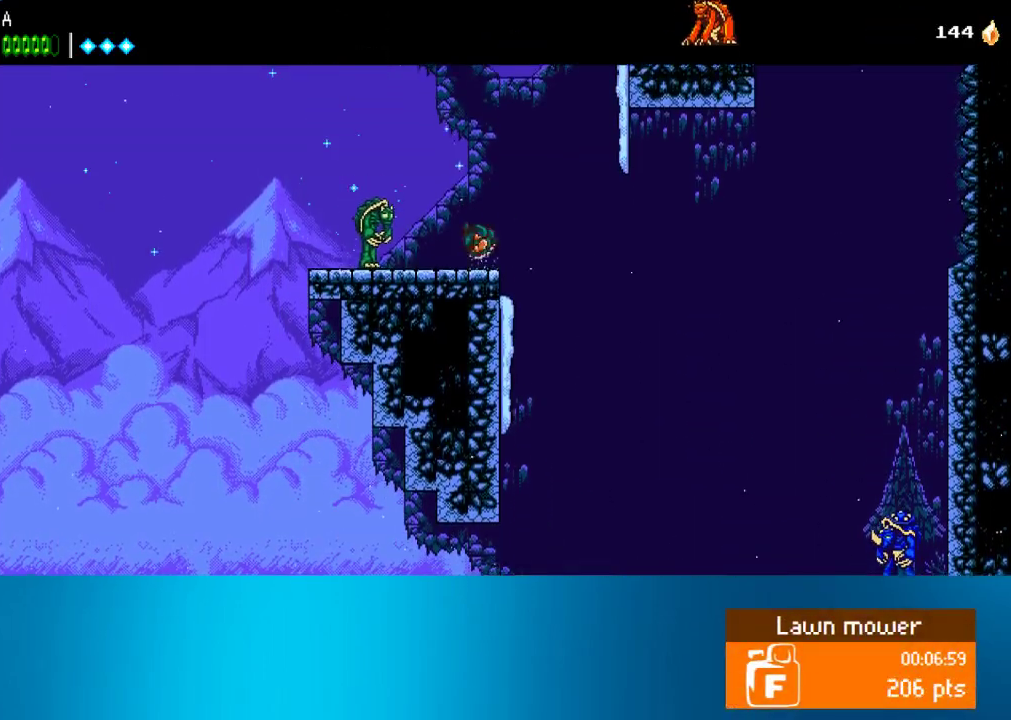
{"buttons": ["CROSS"], "left_stick": "center", "events": [[167, "SQUARE", "down"], [233, "SQUARE", "up"], [267, "CROSS", "down"], [367, "DPAD_LEFT", "up"]]}
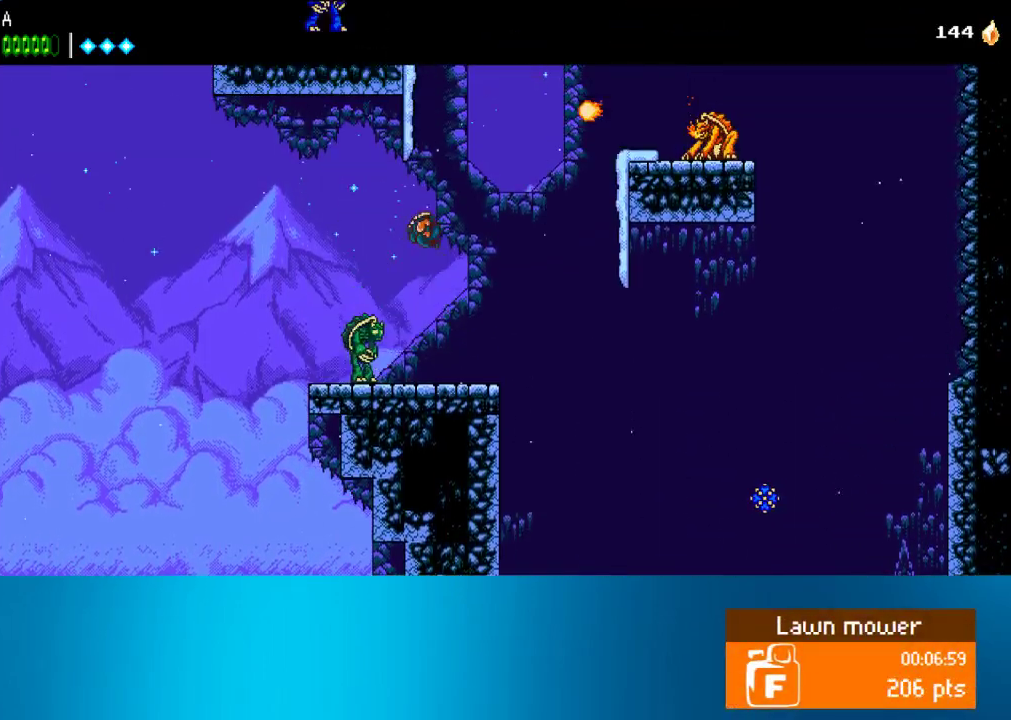
{"buttons": ["CROSS", "DPAD_LEFT"], "left_stick": "center", "events": [[167, "CROSS", "up"], [233, "DPAD_RIGHT", "down"], [267, "CROSS", "down"], [333, "DPAD_RIGHT", "up"], [483, "DPAD_LEFT", "down"]]}